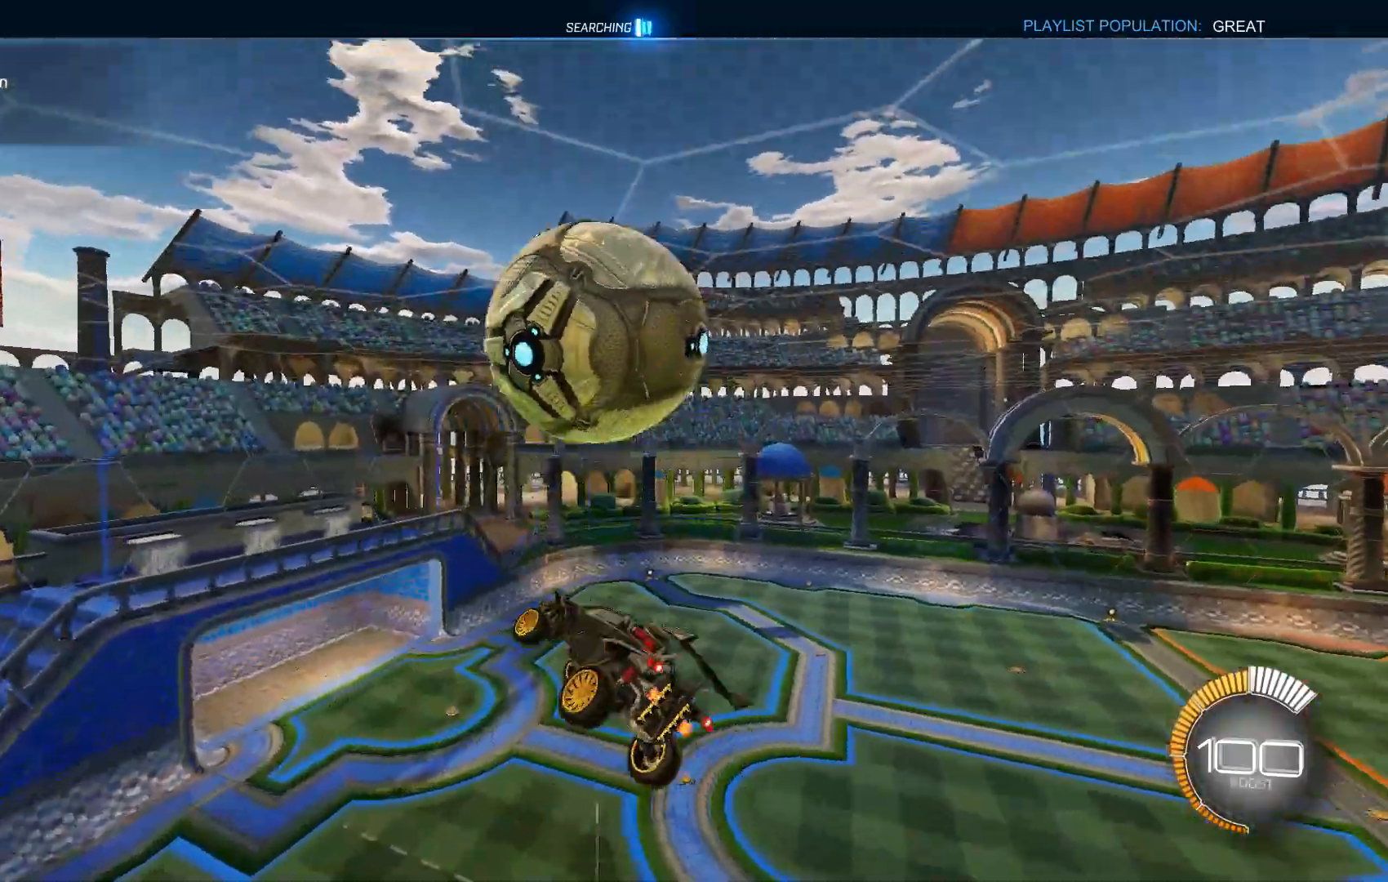
Gameplay with a controller (Xbox layout); each line is a JSON object with the inputs held at the frame after it. "events" lists button and stick changes between this image and that frame as [ms after this image, input, new state], when the widget could be followed in between. Not read: B DPAD_DOWN DPAD_LEFT DPAD_RIGHT DPAD_UP L3 R3 SELECT START right_stick.
{"buttons": ["L1"], "left_stick": "right", "events": [[67, "L1", "up"], [67, "left_stick", "down-right"], [267, "L1", "down"], [300, "left_stick", "right"]]}
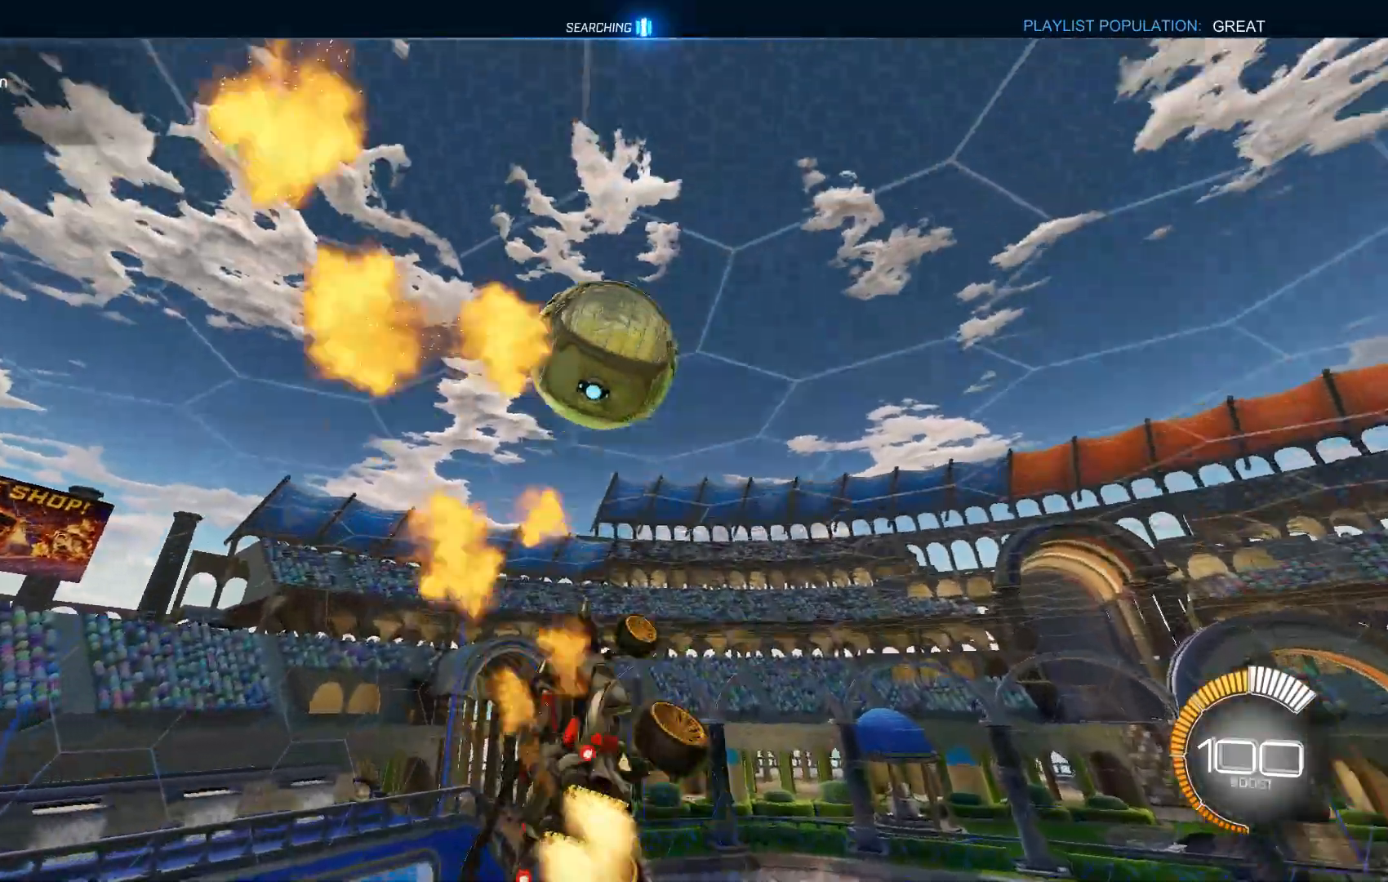
{"buttons": ["L1"], "left_stick": "left"}
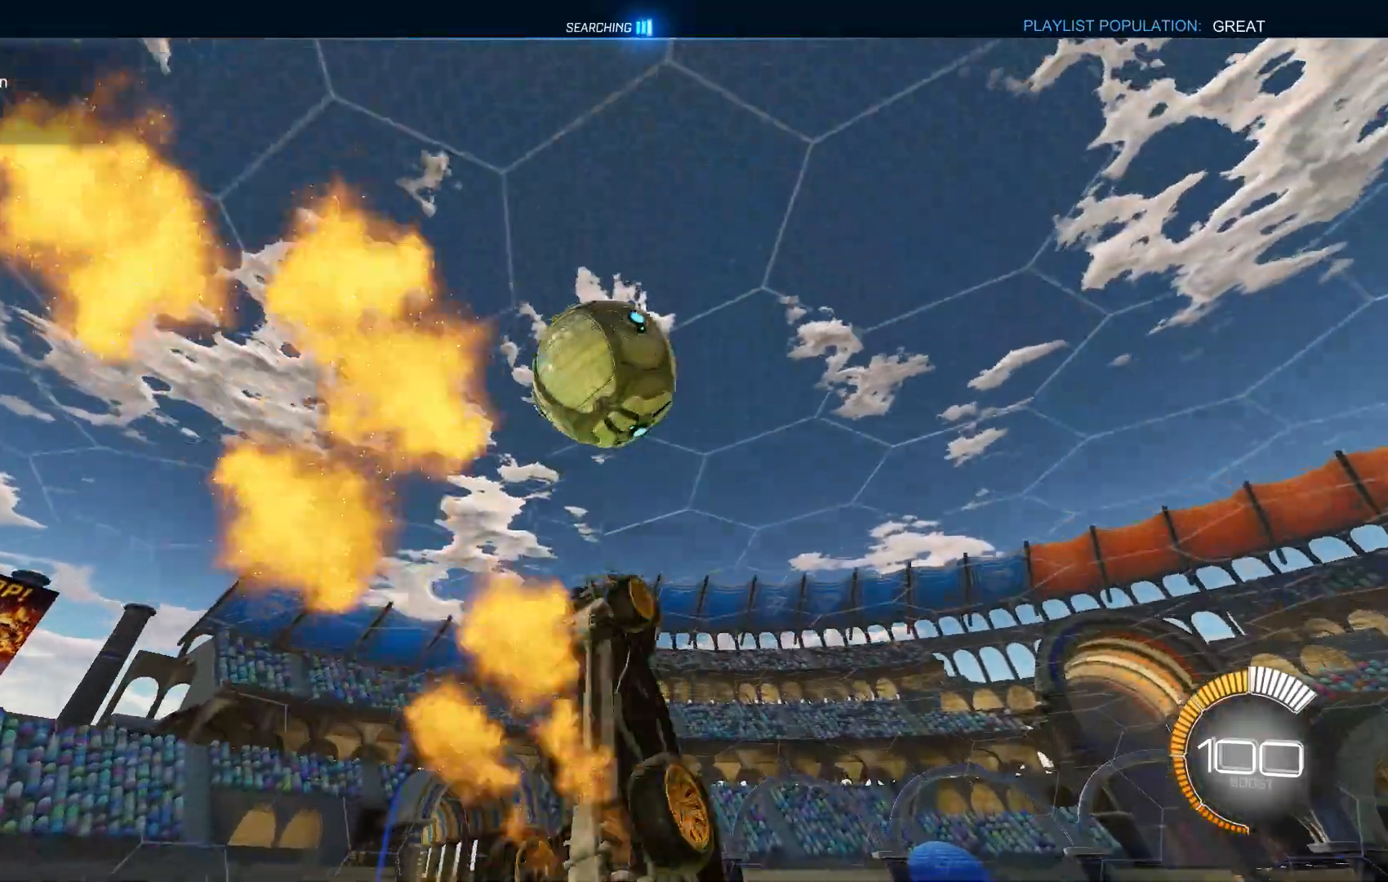
{"buttons": ["Y"], "left_stick": "center"}
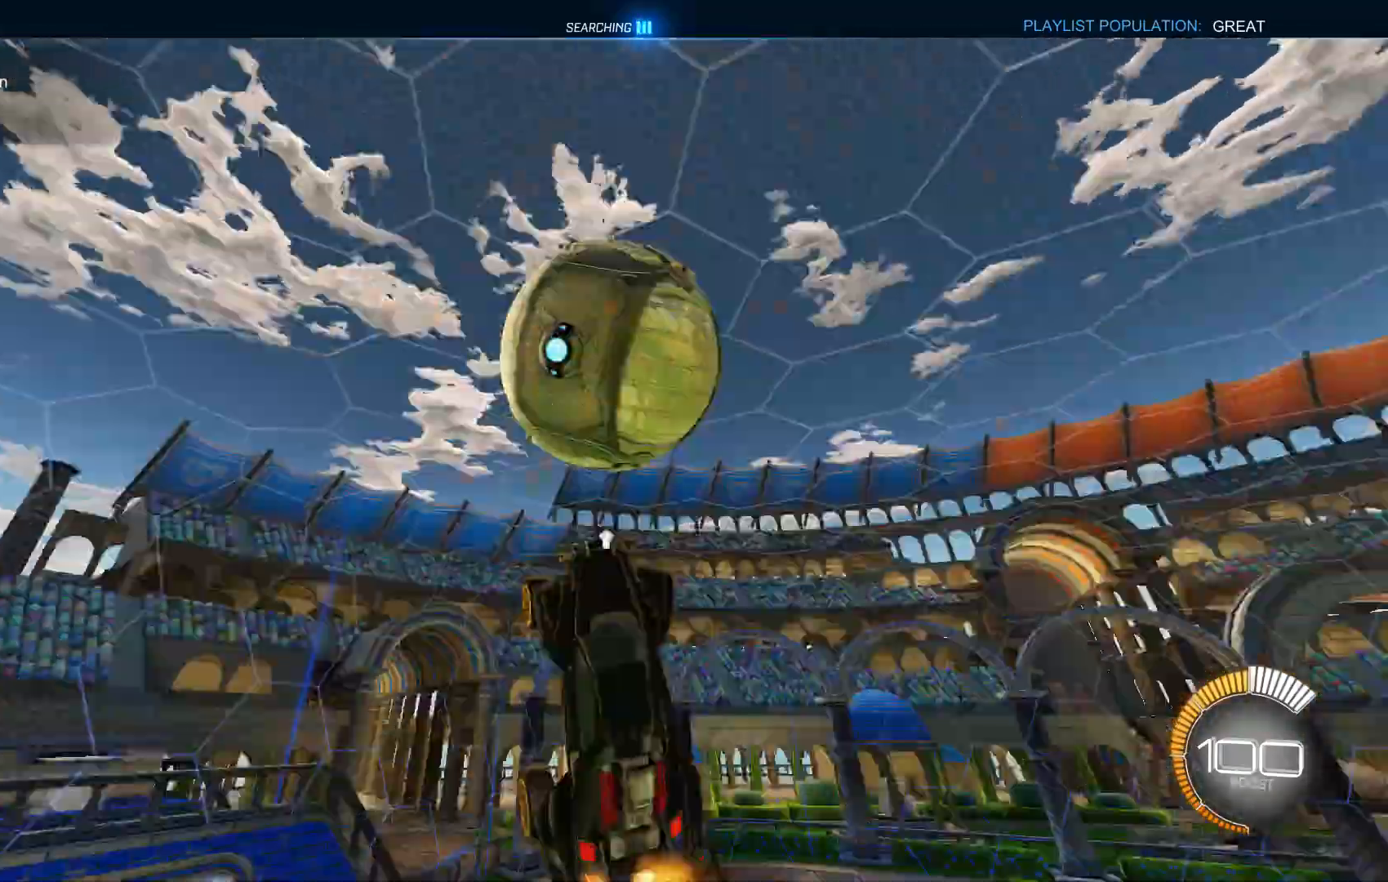
{"buttons": [], "left_stick": "left", "events": [[100, "left_stick", "left"], [133, "Y", "up"], [367, "Y", "down"], [433, "Y", "up"]]}
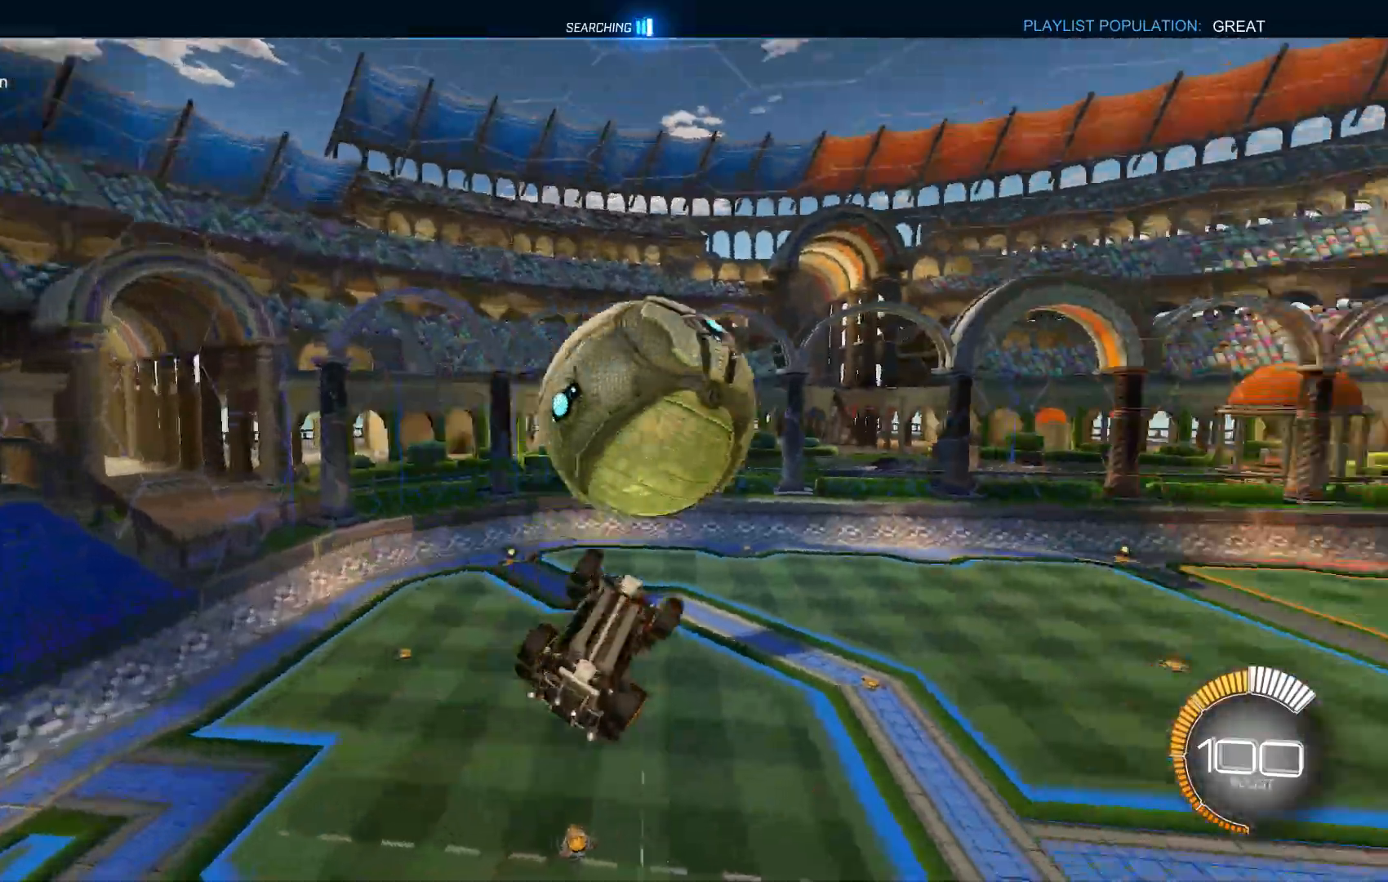
{"buttons": [], "left_stick": "down", "events": [[100, "left_stick", "down"]]}
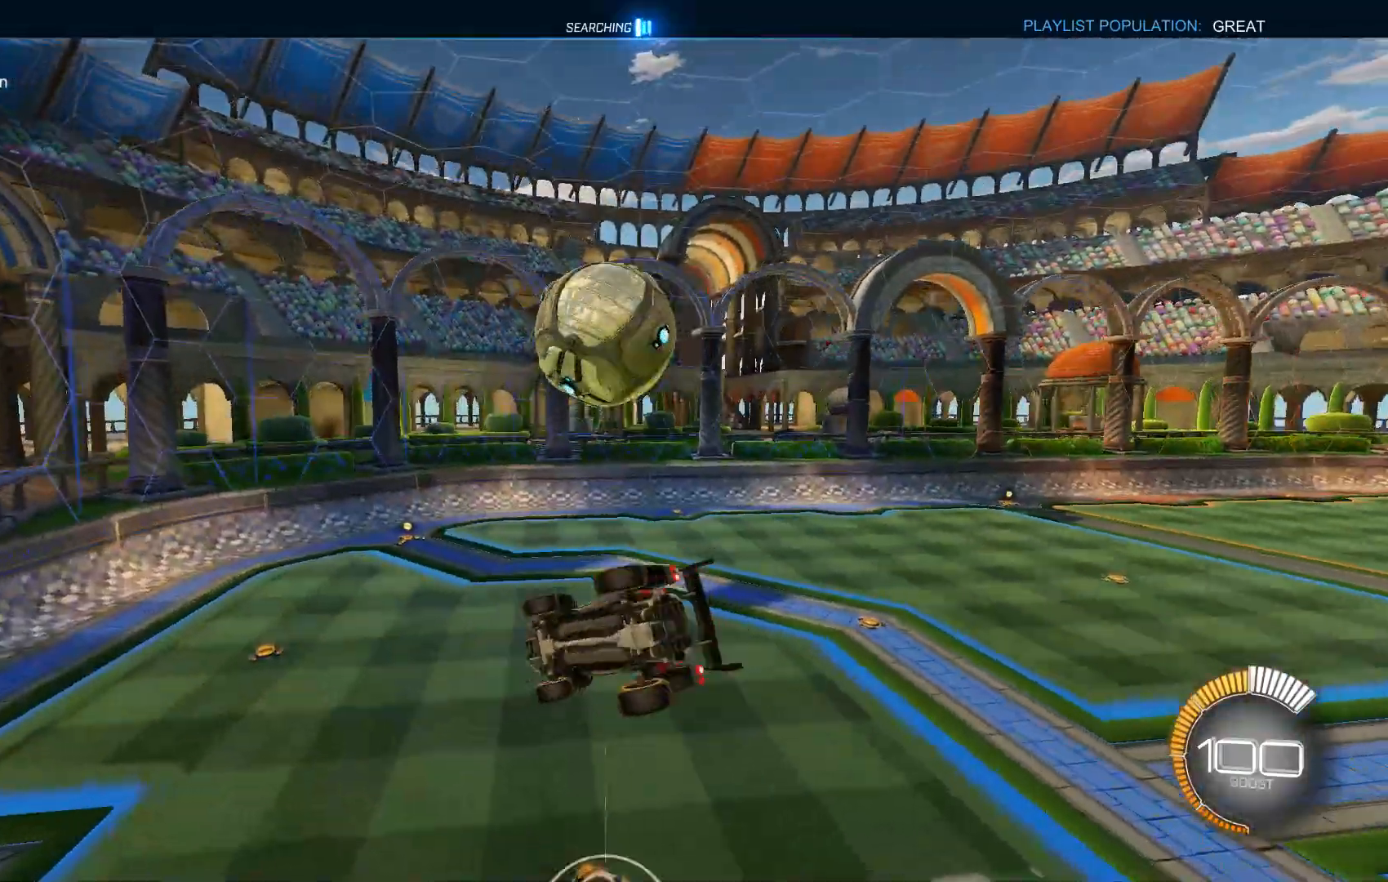
{"buttons": ["A"], "left_stick": "left", "events": [[133, "left_stick", "right"], [167, "L1", "down"], [267, "left_stick", "up"], [333, "L1", "up"], [400, "left_stick", "up-left"], [433, "A", "down"], [500, "left_stick", "left"]]}
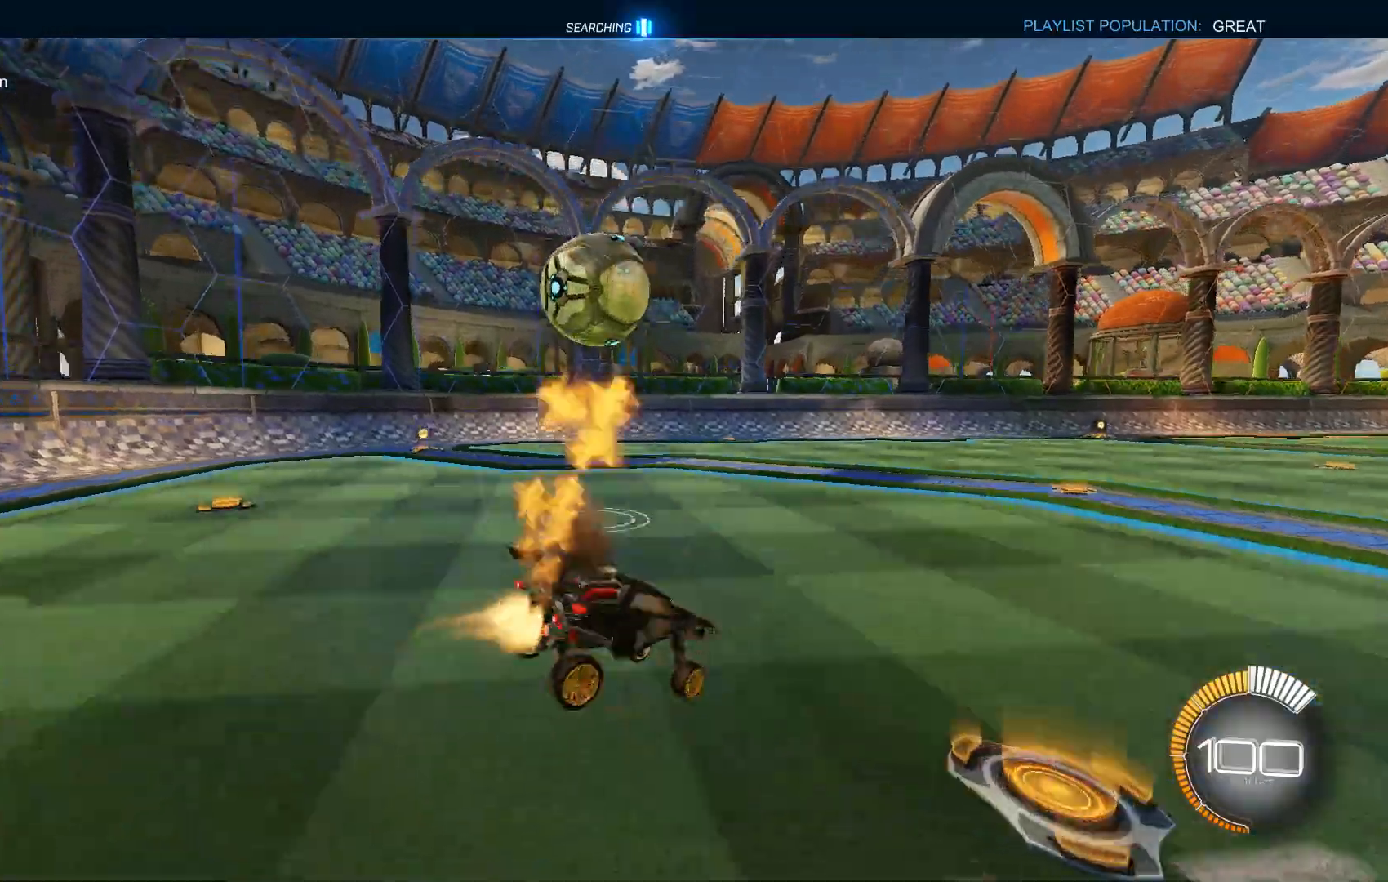
{"buttons": [], "left_stick": "left", "events": [[33, "A", "up"], [167, "Y", "down"], [300, "Y", "up"]]}
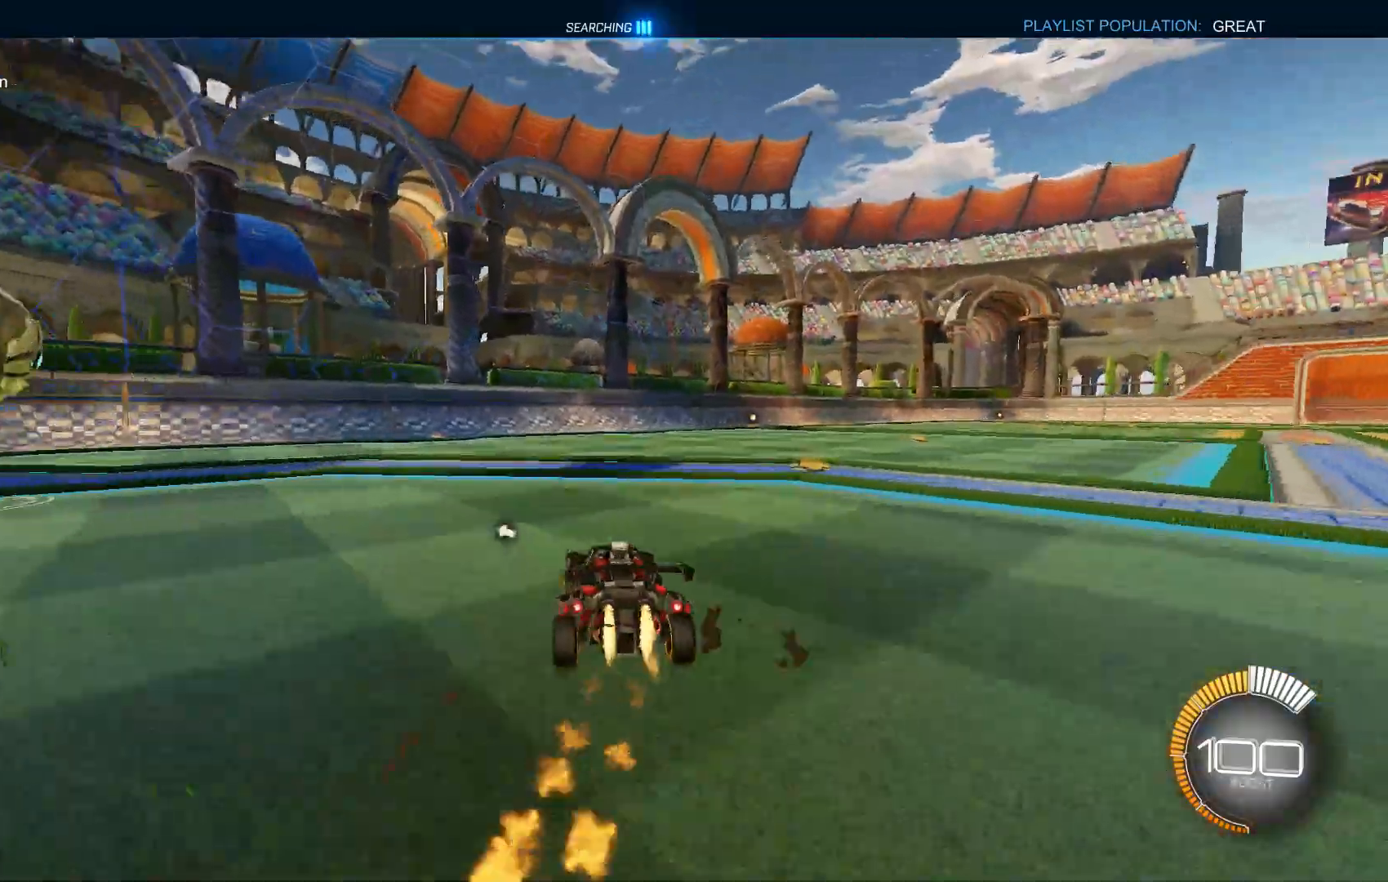
{"buttons": ["R2"], "left_stick": "center", "events": [[100, "left_stick", "center"], [133, "R2", "down"], [267, "Y", "down"], [367, "L1", "down"], [400, "Y", "up"], [467, "L1", "up"]]}
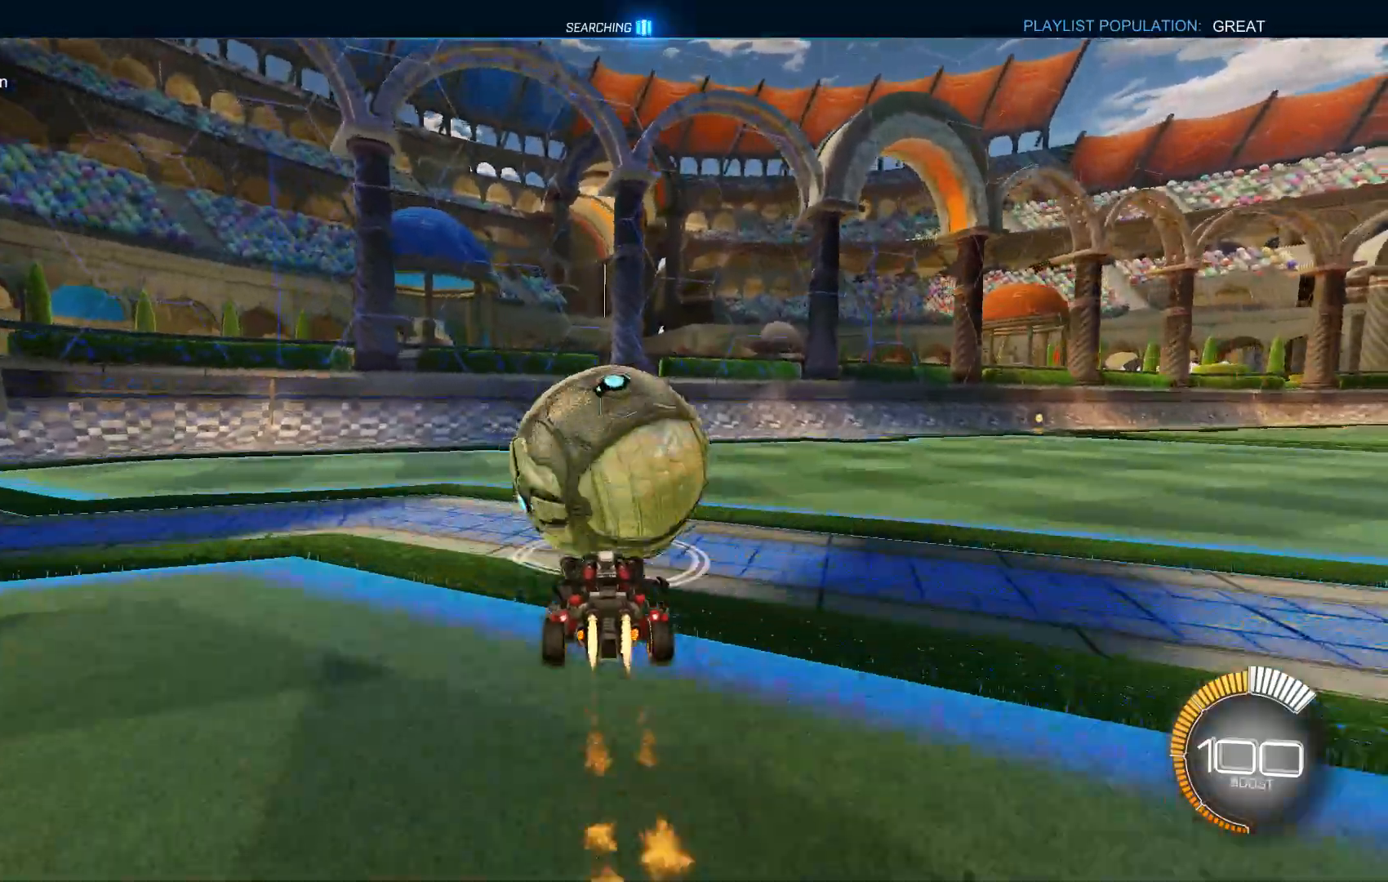
{"buttons": ["R2"], "left_stick": "center", "events": [[100, "left_stick", "left"], [167, "left_stick", "center"], [233, "R2", "up"], [333, "R2", "down"]]}
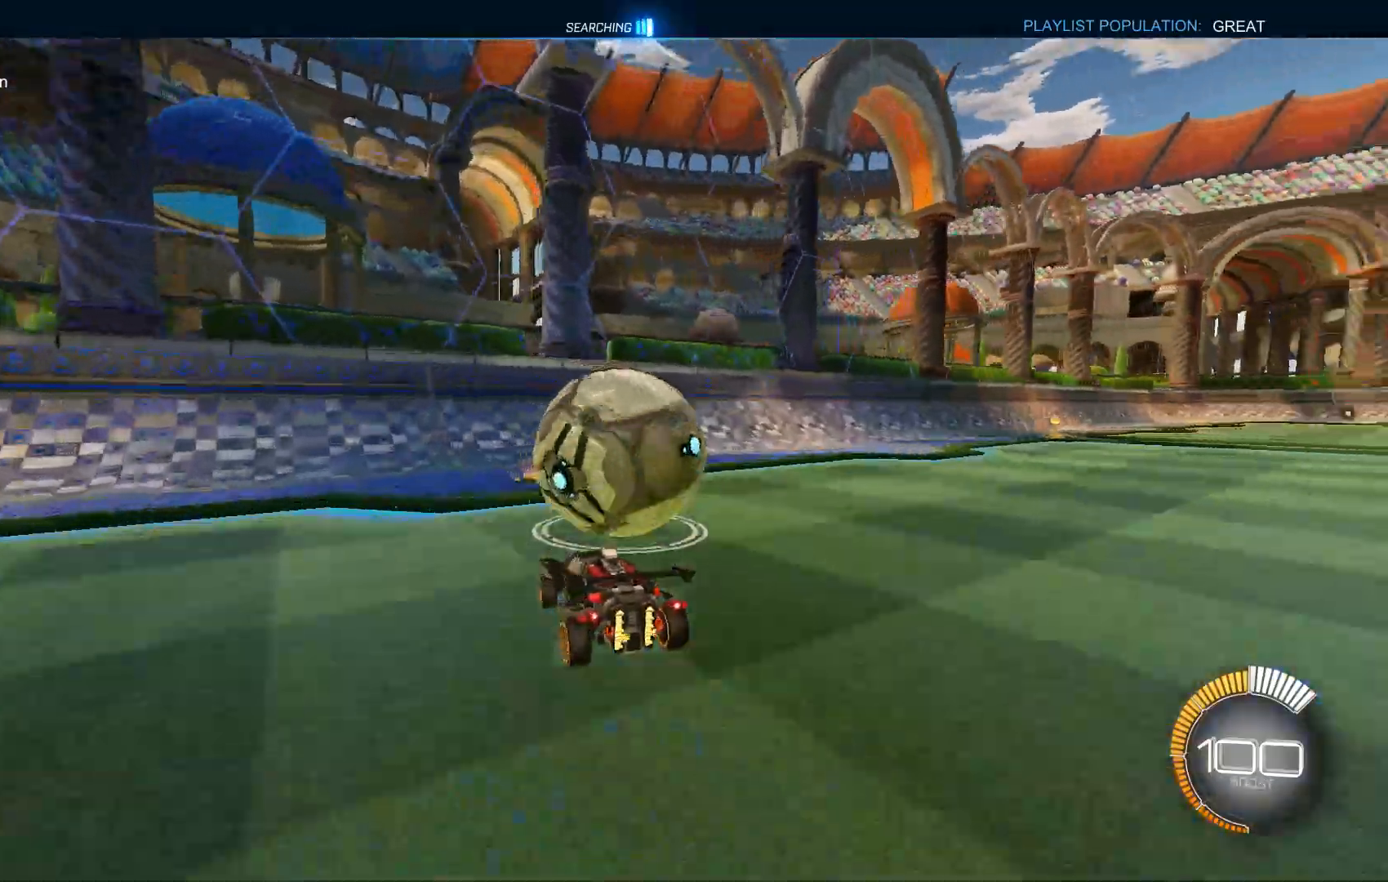
{"buttons": ["R2"], "left_stick": "center", "events": [[300, "left_stick", "right"], [433, "left_stick", "center"]]}
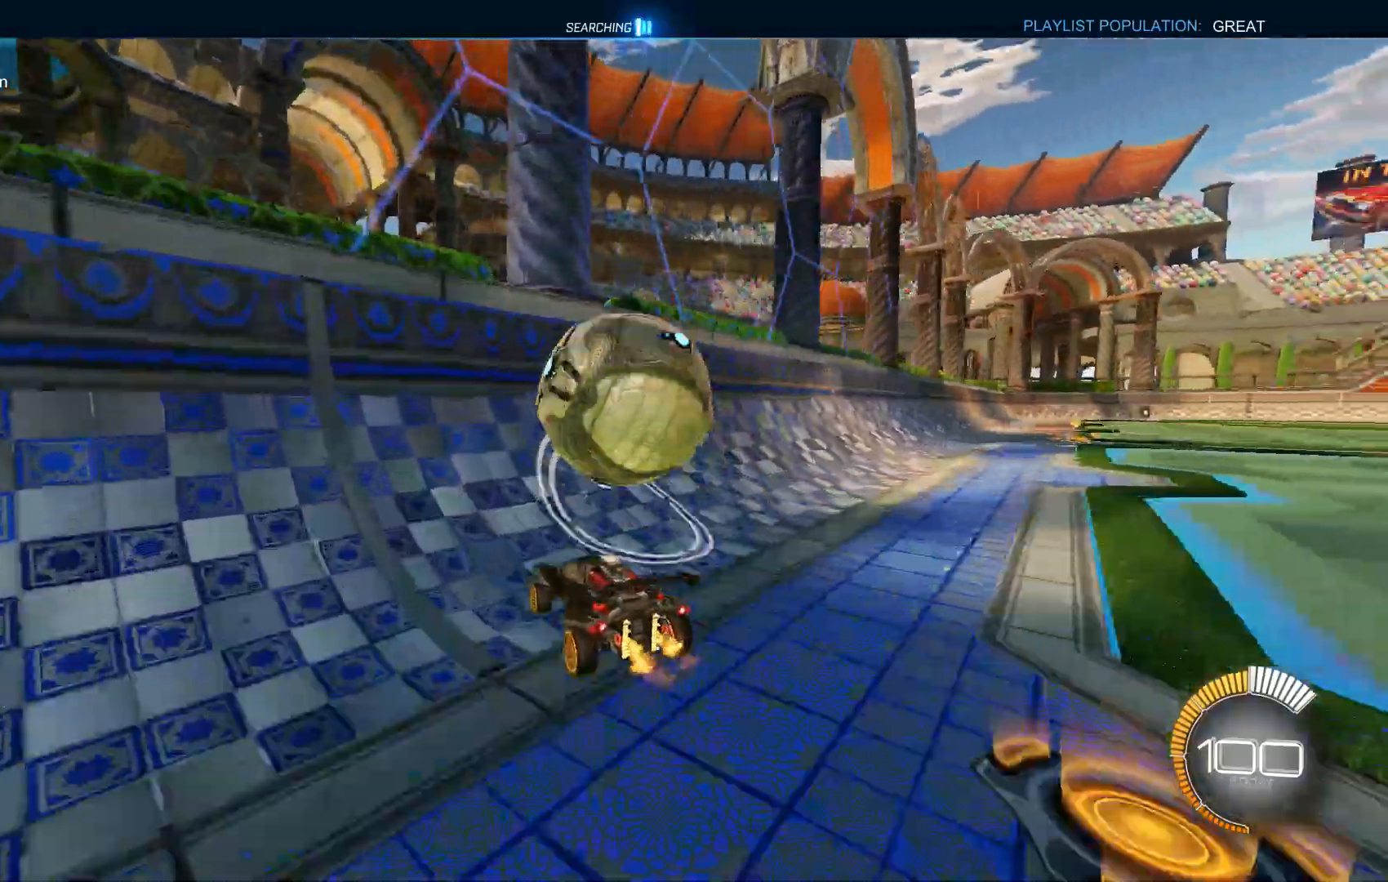
{"buttons": ["L1"], "left_stick": "right", "events": [[200, "left_stick", "right"], [333, "A", "down"], [367, "L1", "down"], [400, "R2", "up"], [433, "A", "up"]]}
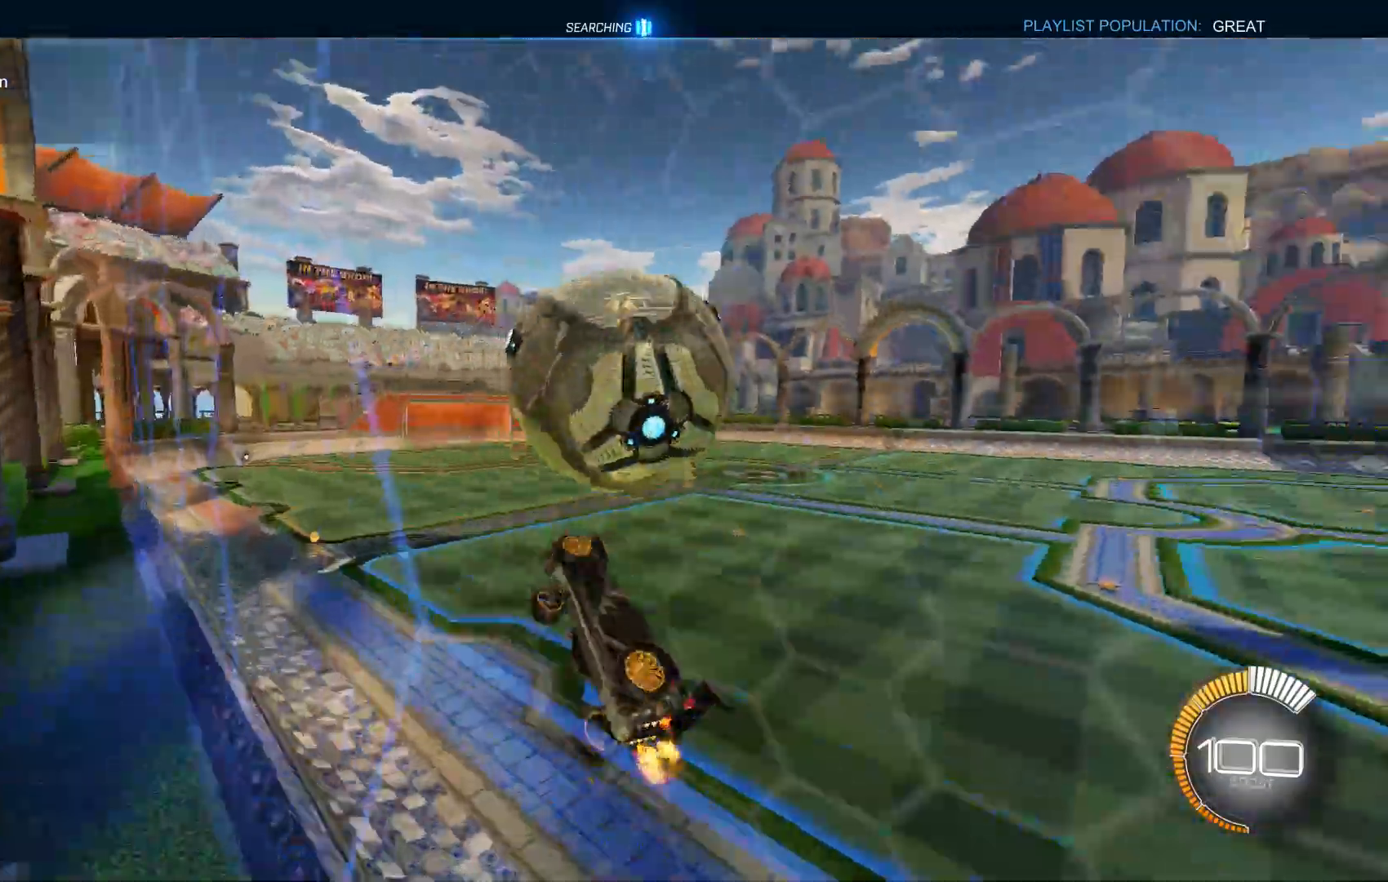
{"buttons": ["L1"], "left_stick": "left", "events": [[67, "left_stick", "center"], [133, "left_stick", "left"], [233, "left_stick", "down"], [433, "left_stick", "center"], [500, "left_stick", "left"]]}
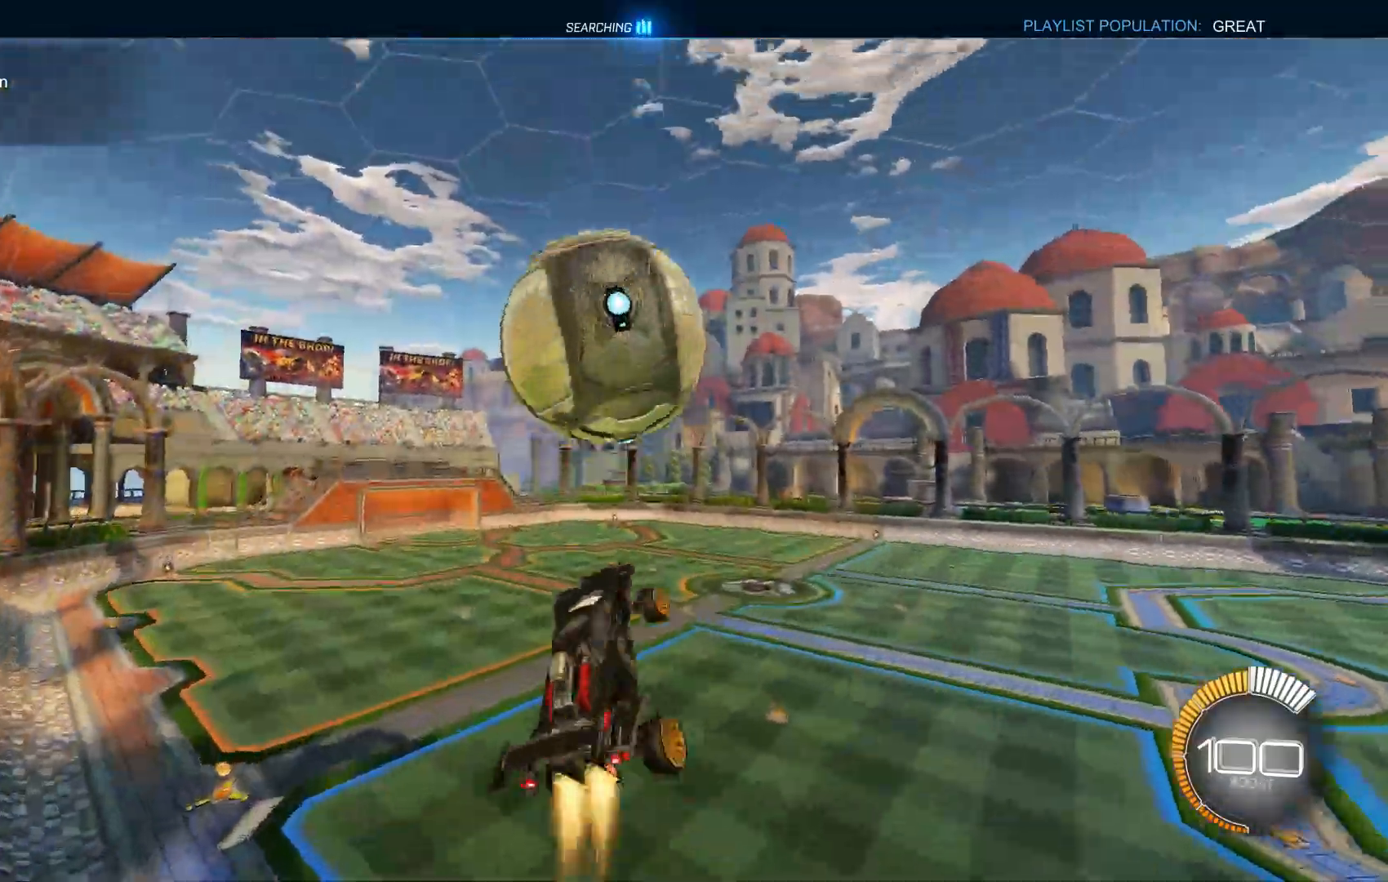
{"buttons": ["L1"], "left_stick": "up", "events": [[133, "left_stick", "center"], [267, "left_stick", "up"], [400, "left_stick", "center"], [467, "left_stick", "up"]]}
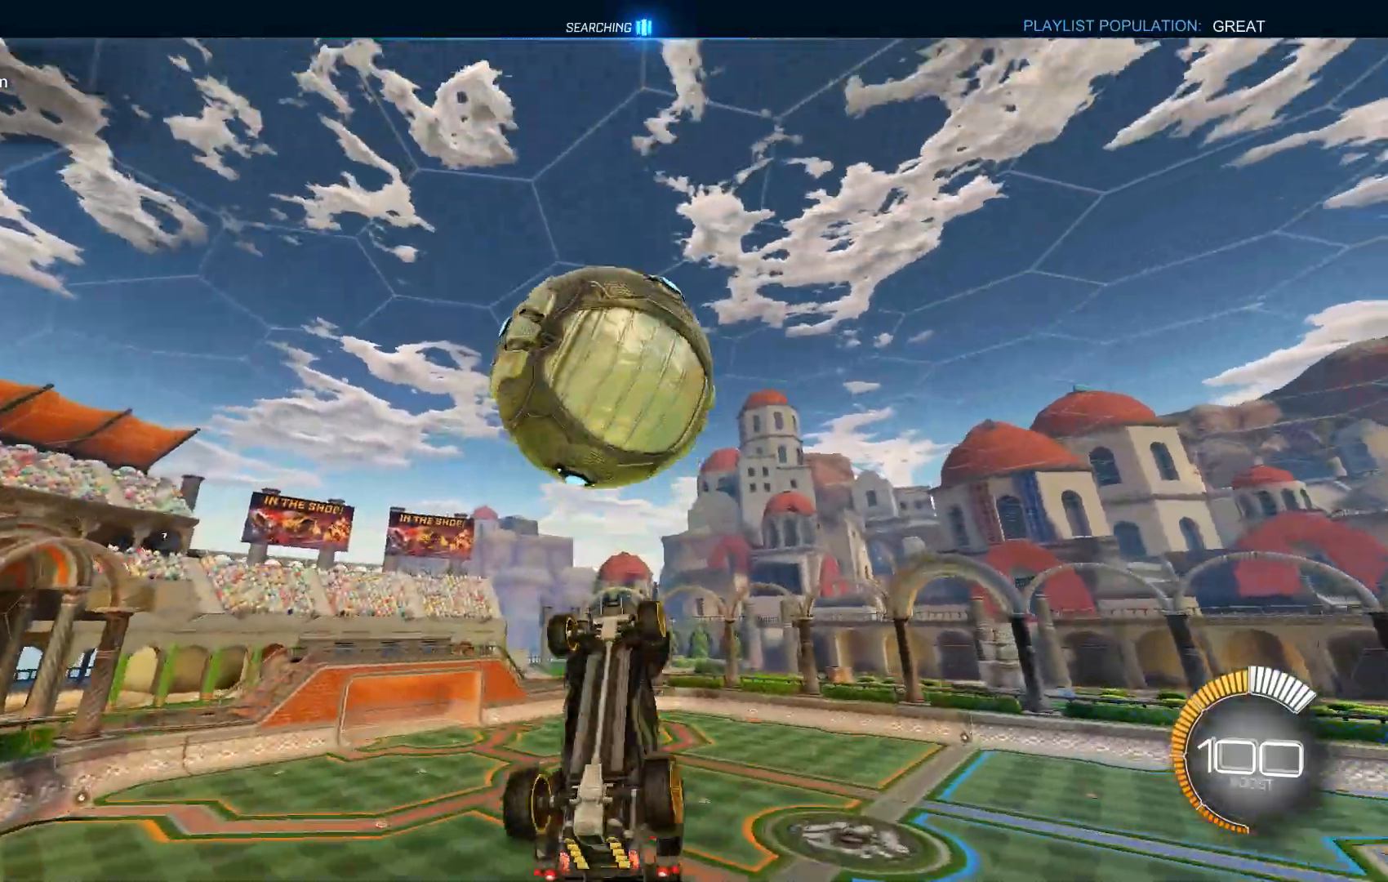
{"buttons": ["L1"], "left_stick": "right", "events": [[100, "left_stick", "left"], [200, "left_stick", "down"], [433, "left_stick", "right"]]}
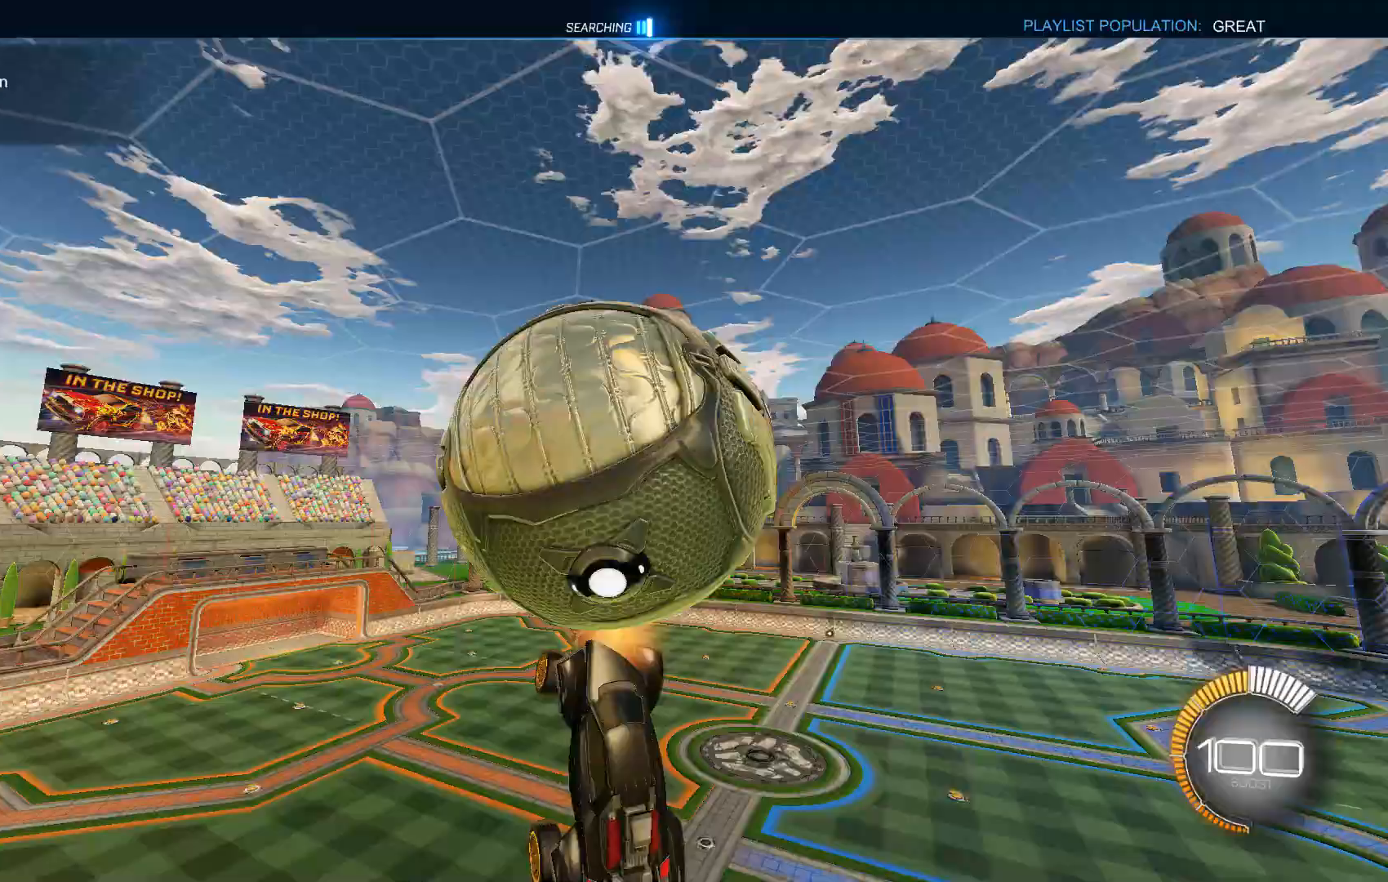
{"buttons": ["L1"], "left_stick": "right", "events": [[167, "left_stick", "up-right"], [300, "left_stick", "up"], [467, "left_stick", "right"]]}
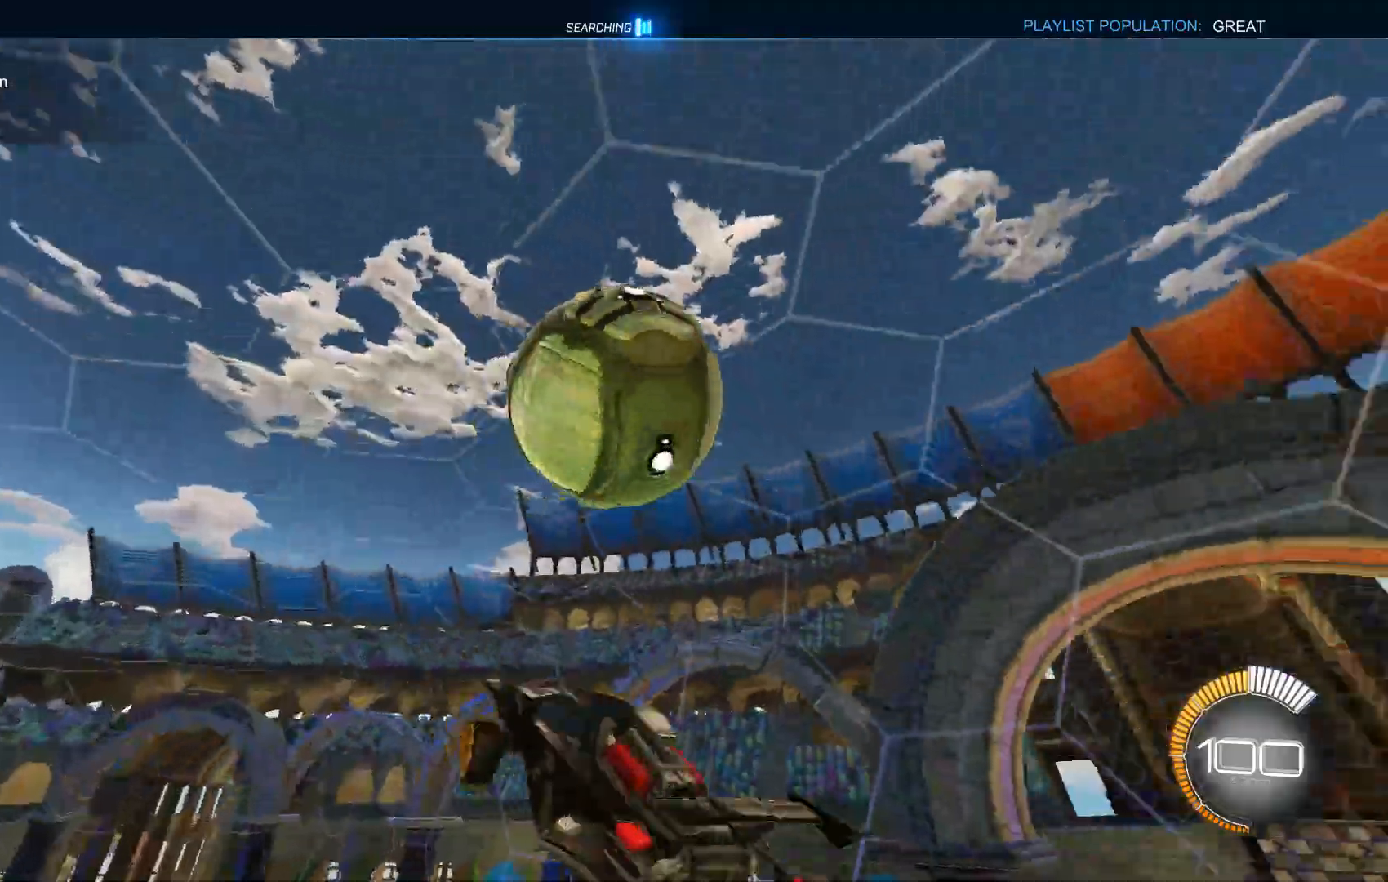
{"buttons": ["L1"], "left_stick": "left", "events": [[167, "left_stick", "up"], [267, "left_stick", "center"], [433, "left_stick", "left"]]}
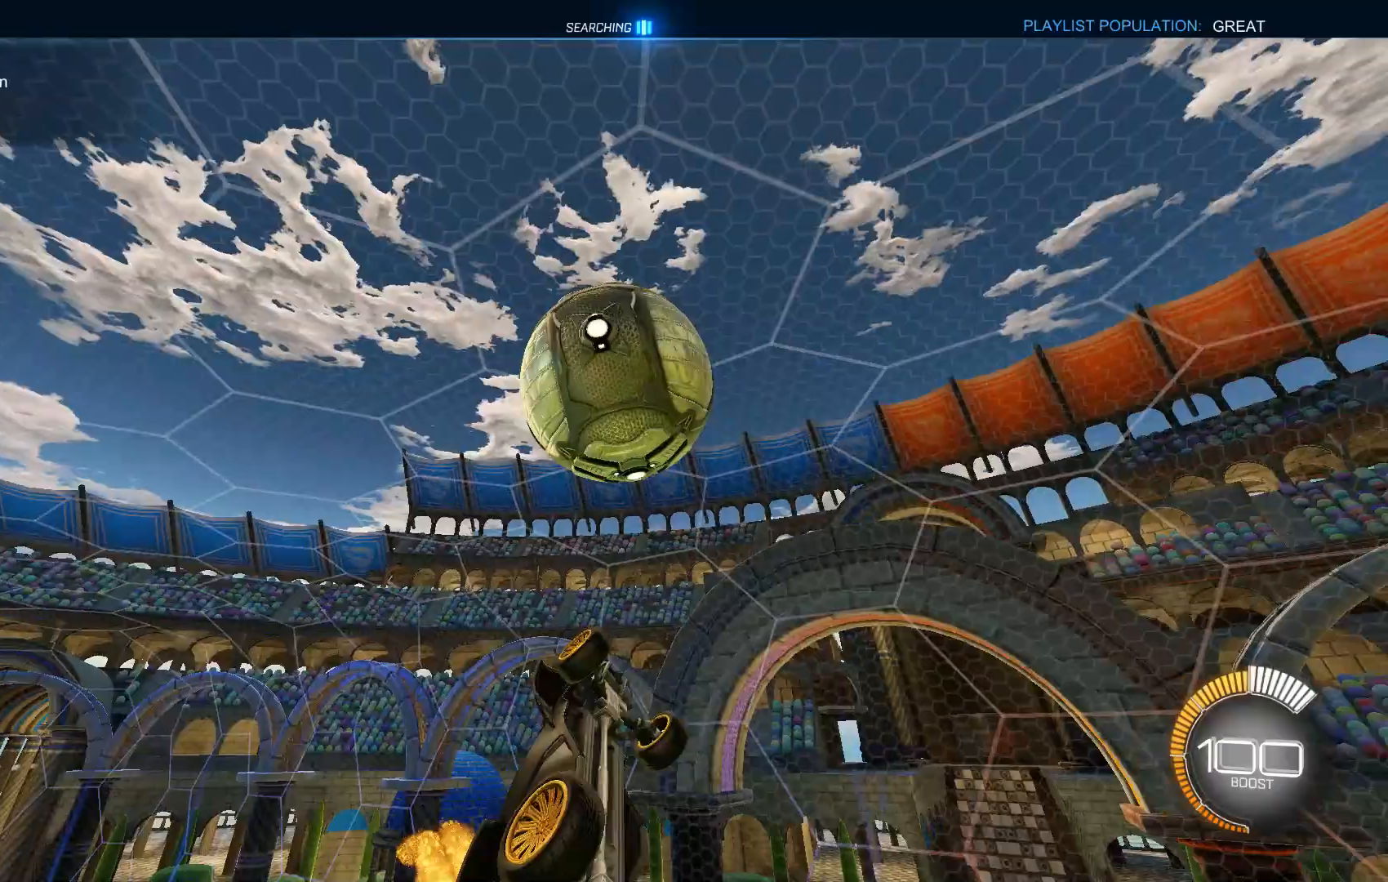
{"buttons": [], "left_stick": "down", "events": [[33, "left_stick", "down-left"], [133, "left_stick", "center"], [233, "left_stick", "up-left"], [400, "left_stick", "down"], [433, "L1", "up"]]}
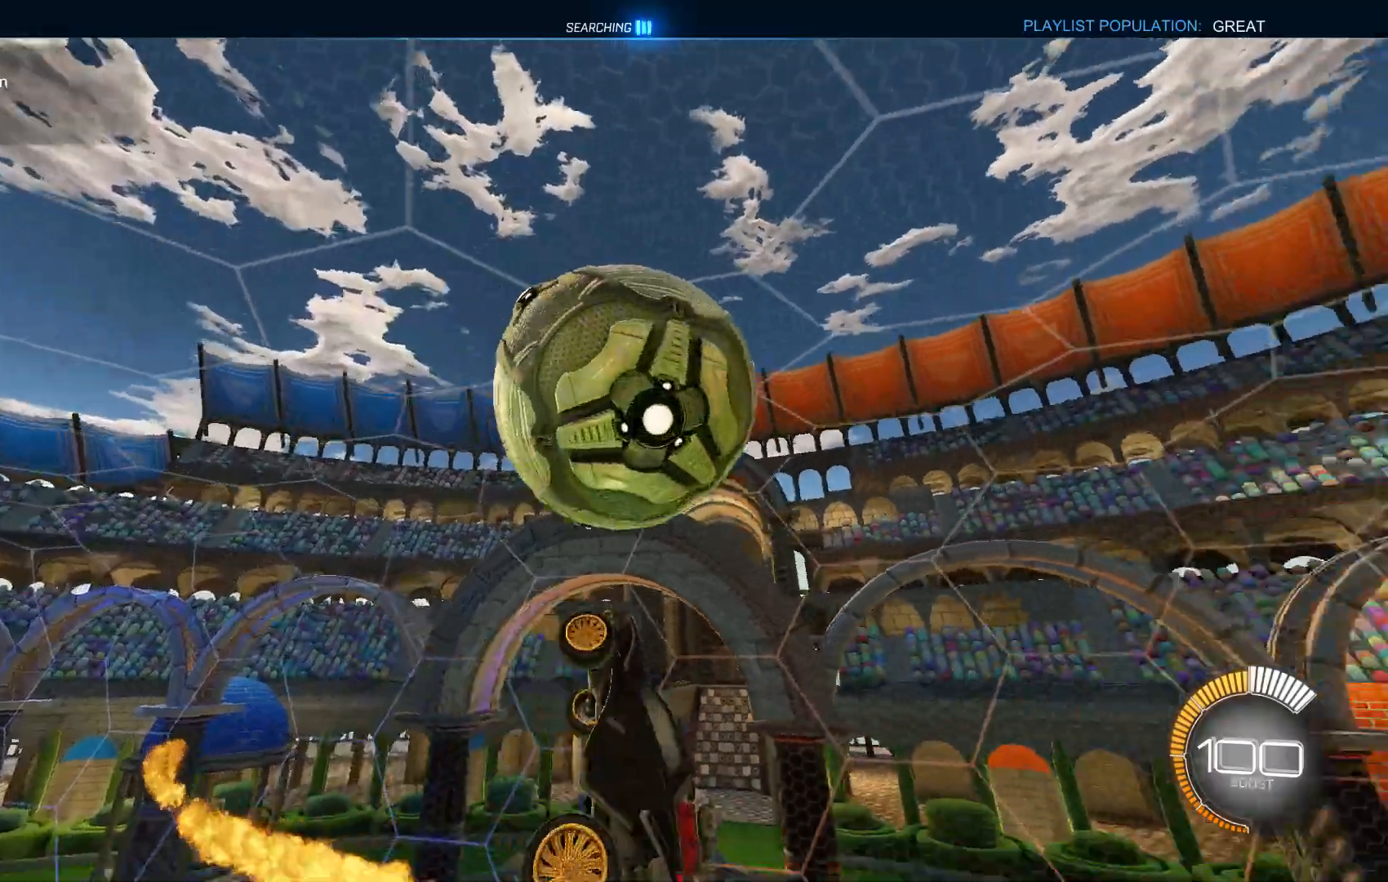
{"buttons": [], "left_stick": "up-right", "events": [[333, "left_stick", "right"], [400, "left_stick", "up-right"]]}
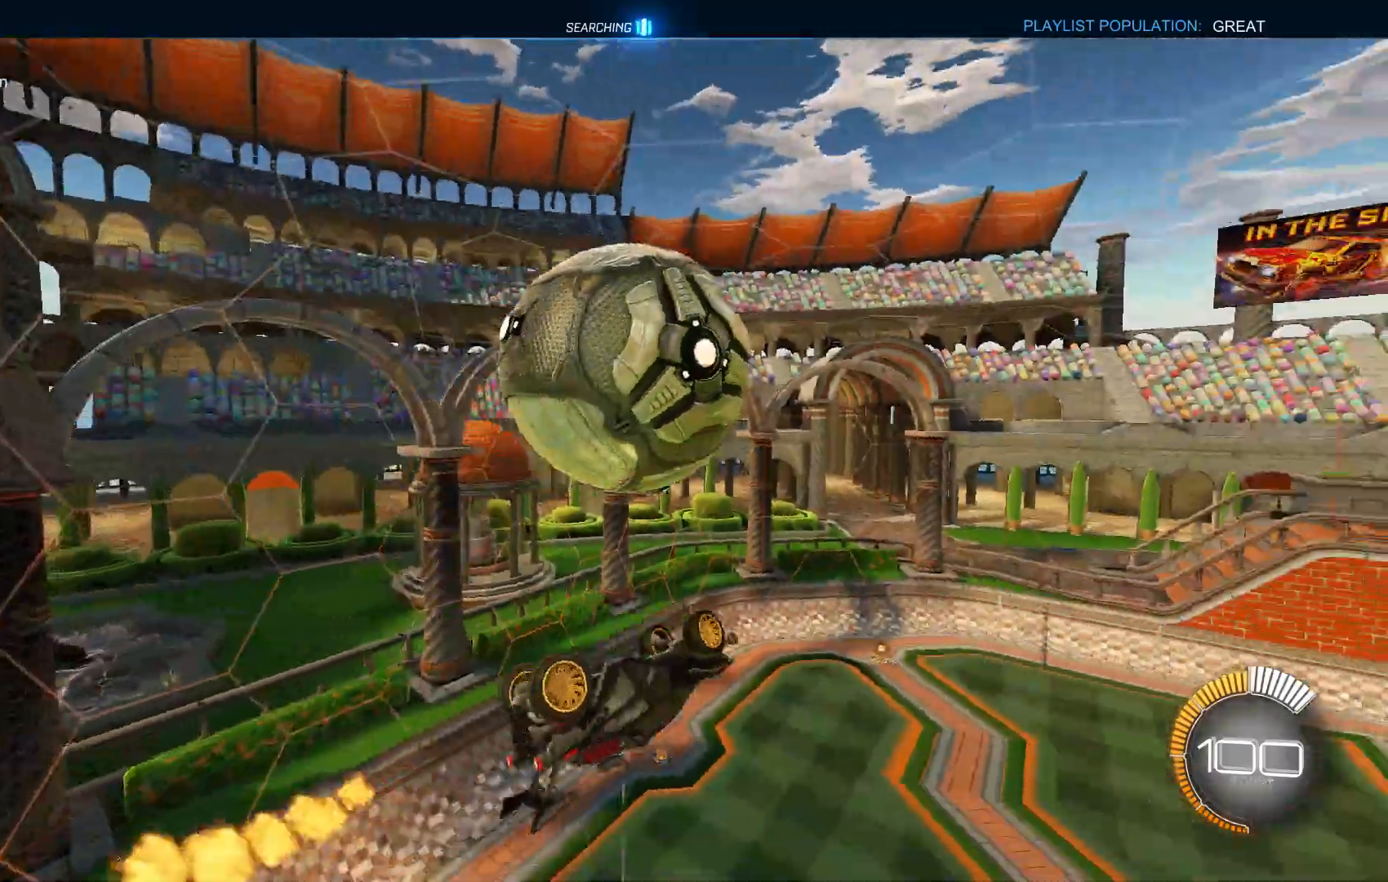
{"buttons": ["L1"], "left_stick": "left", "events": [[100, "L1", "down"], [133, "left_stick", "up"], [400, "left_stick", "left"]]}
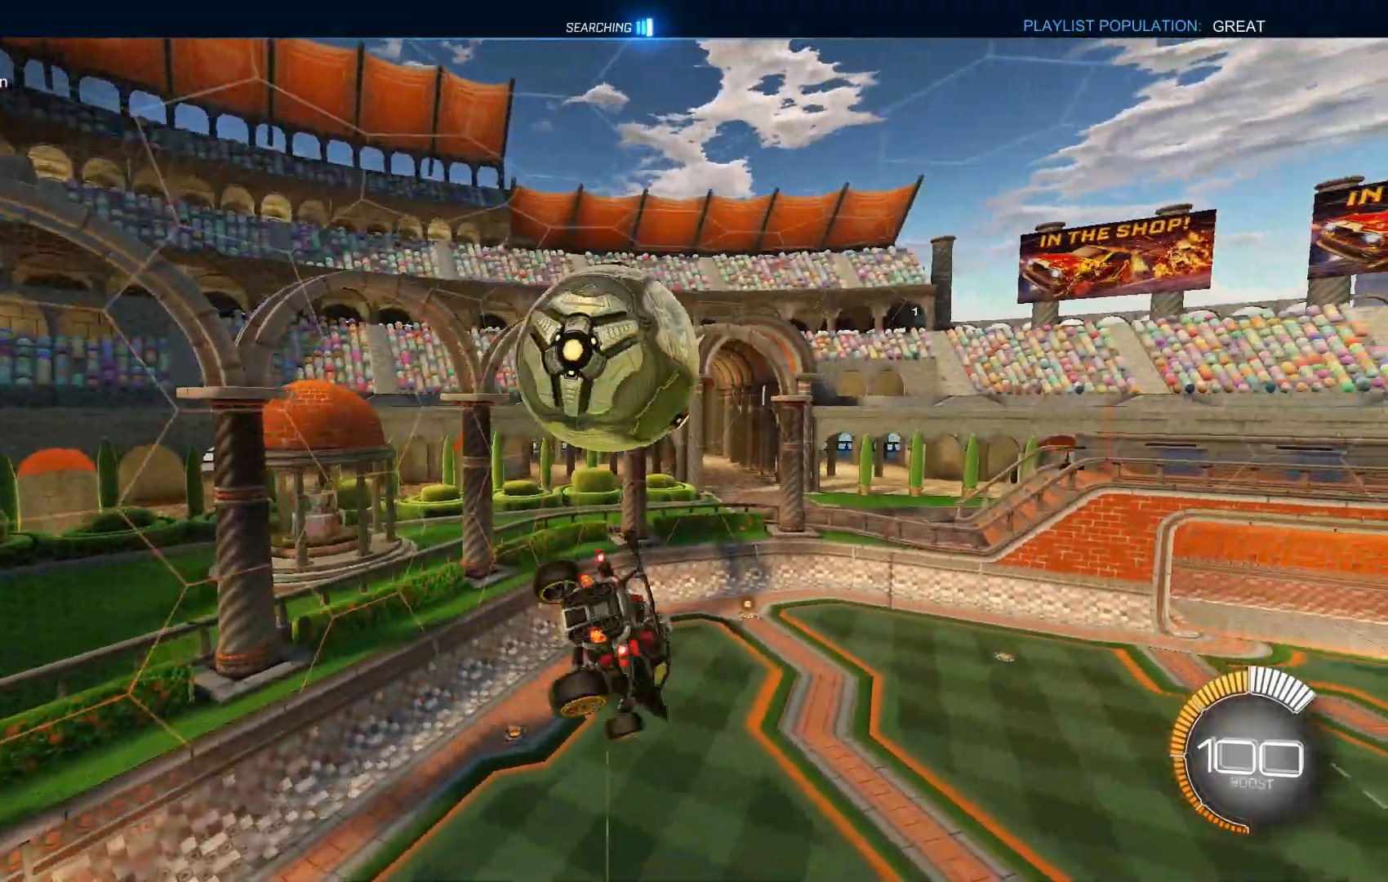
{"buttons": ["L1", "R2"], "left_stick": "up-right", "events": [[133, "left_stick", "down"], [267, "left_stick", "right"], [433, "R2", "down"], [433, "left_stick", "up-right"]]}
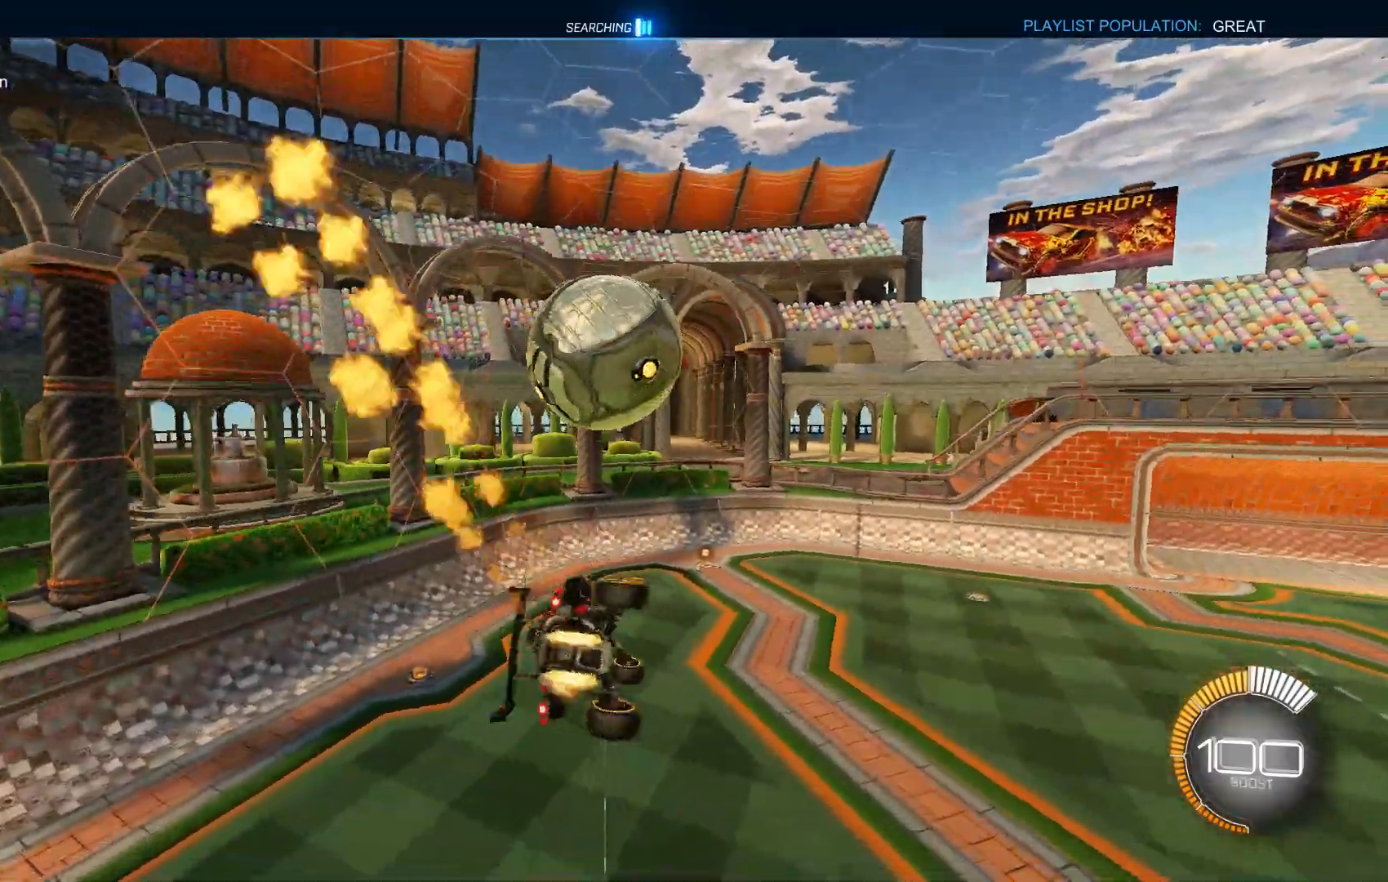
{"buttons": ["L1", "R2"], "left_stick": "up", "events": [[33, "left_stick", "up"], [233, "left_stick", "left"], [300, "Y", "down"], [300, "left_stick", "center"], [433, "Y", "up"], [467, "left_stick", "up"]]}
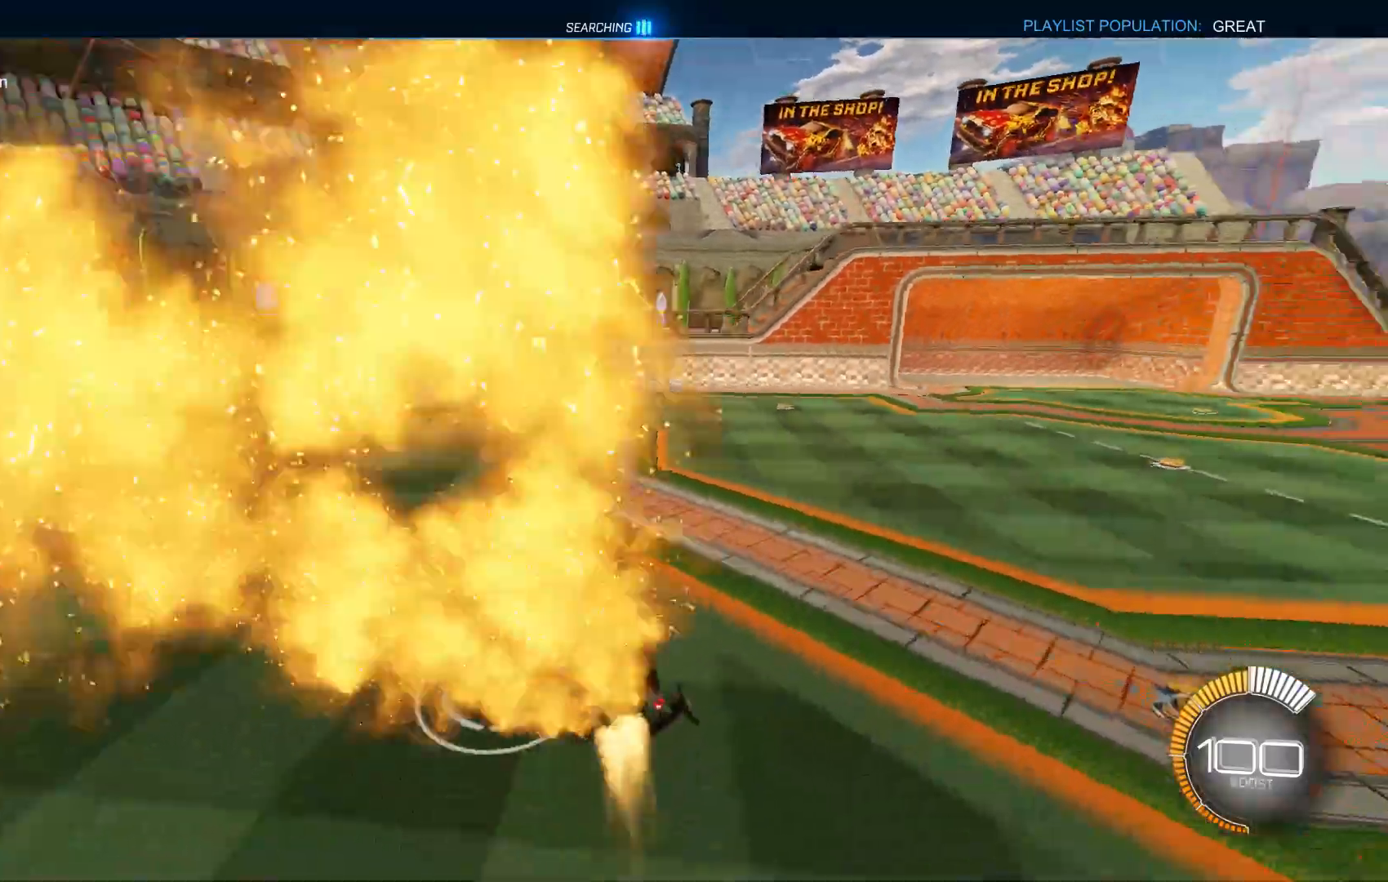
{"buttons": ["R2"], "left_stick": "center", "events": [[300, "left_stick", "center"], [400, "L1", "up"]]}
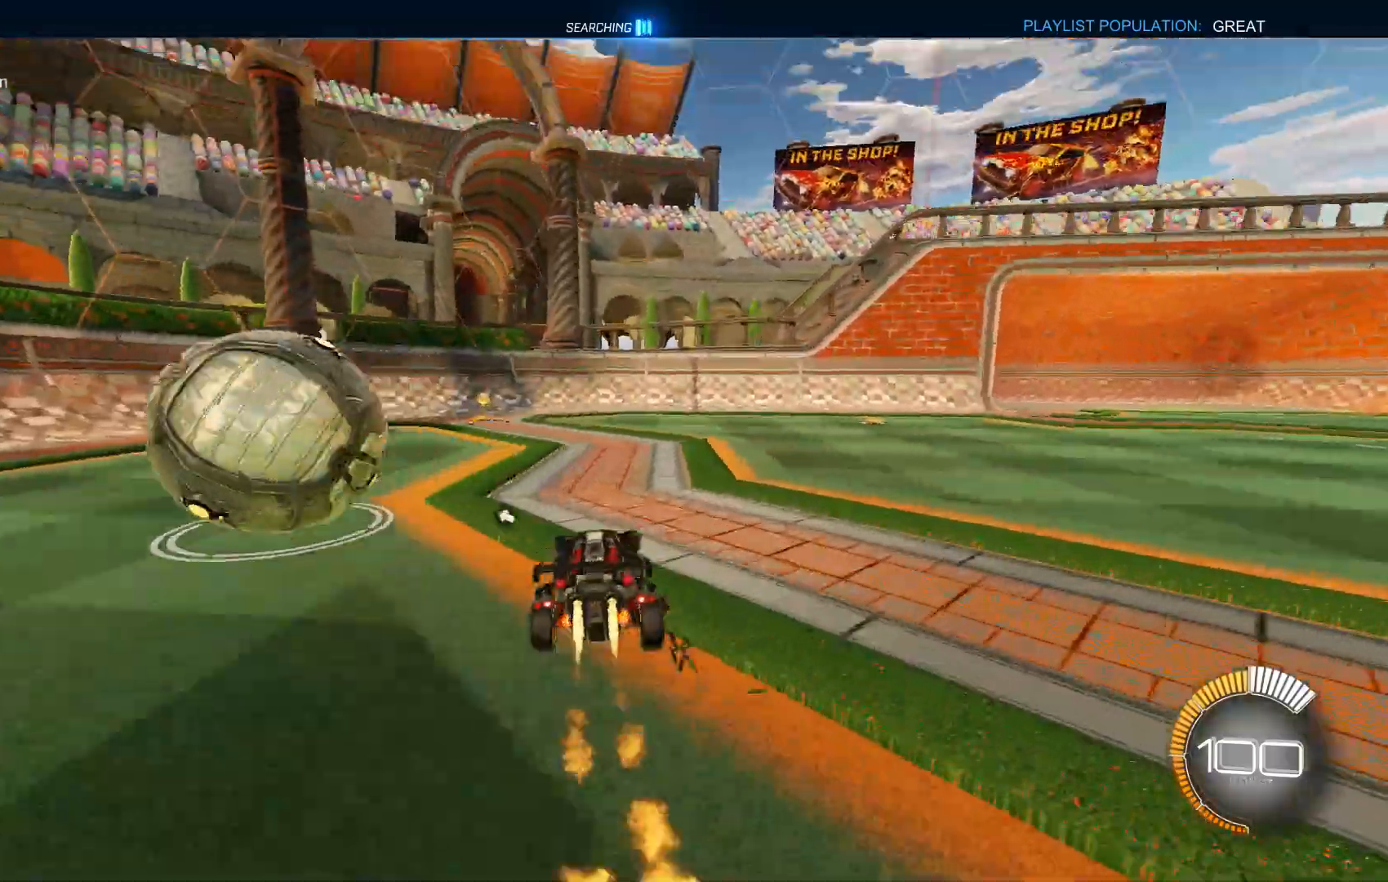
{"buttons": [], "left_stick": "center", "events": [[67, "left_stick", "left"], [167, "R2", "up"], [400, "left_stick", "center"]]}
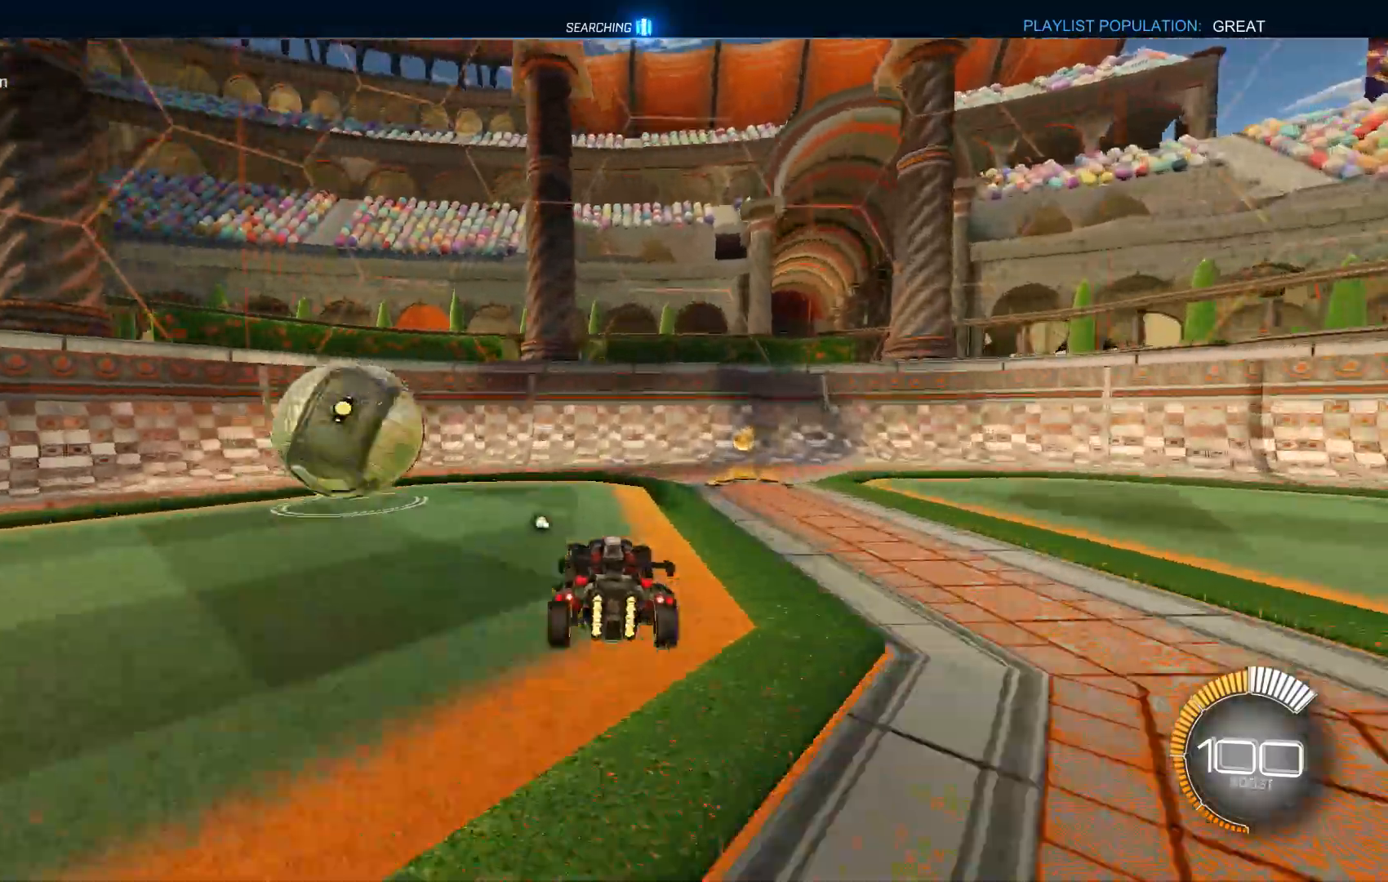
{"buttons": [], "left_stick": "center", "events": [[67, "Y", "down"], [133, "Y", "up"]]}
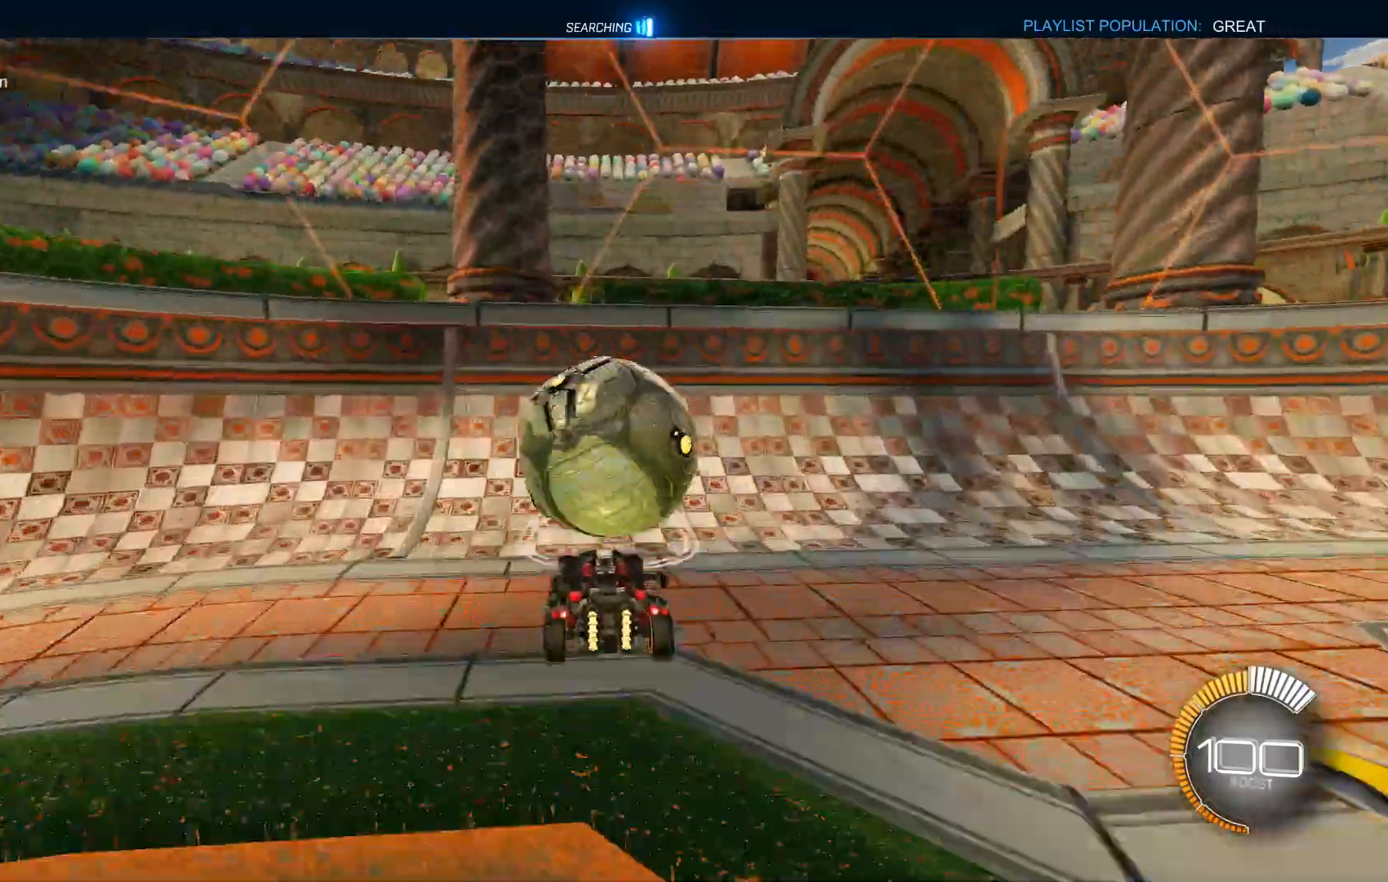
{"buttons": ["A"], "left_stick": "down", "events": [[367, "L2", "down"], [367, "left_stick", "down"], [467, "A", "down"], [500, "L2", "up"]]}
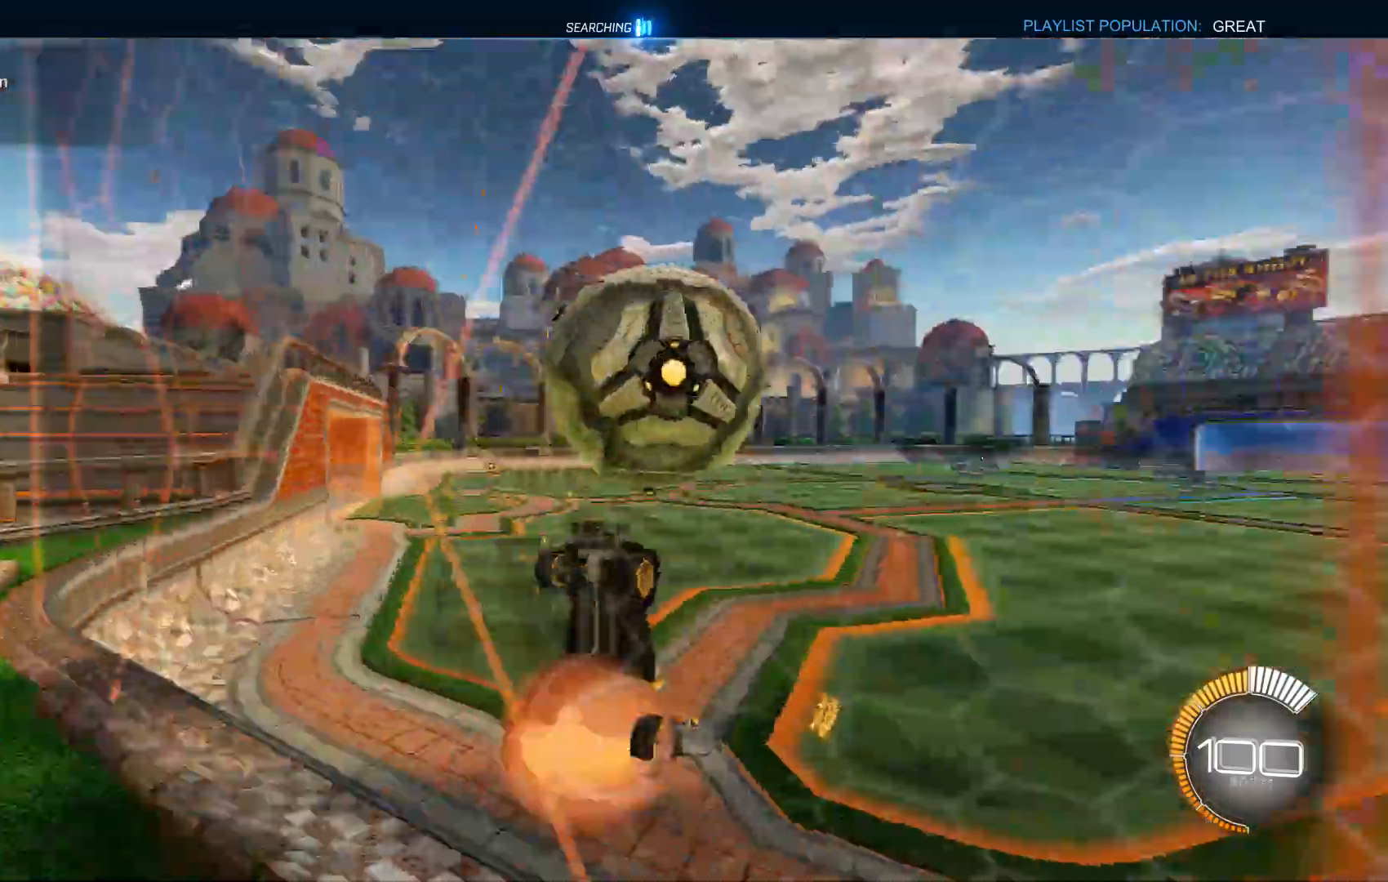
{"buttons": ["L1"], "left_stick": "center", "events": [[67, "left_stick", "right"], [133, "L1", "down"], [133, "left_stick", "center"], [200, "Y", "down"], [267, "Y", "up"], [300, "A", "up"], [300, "left_stick", "down-right"], [500, "left_stick", "center"]]}
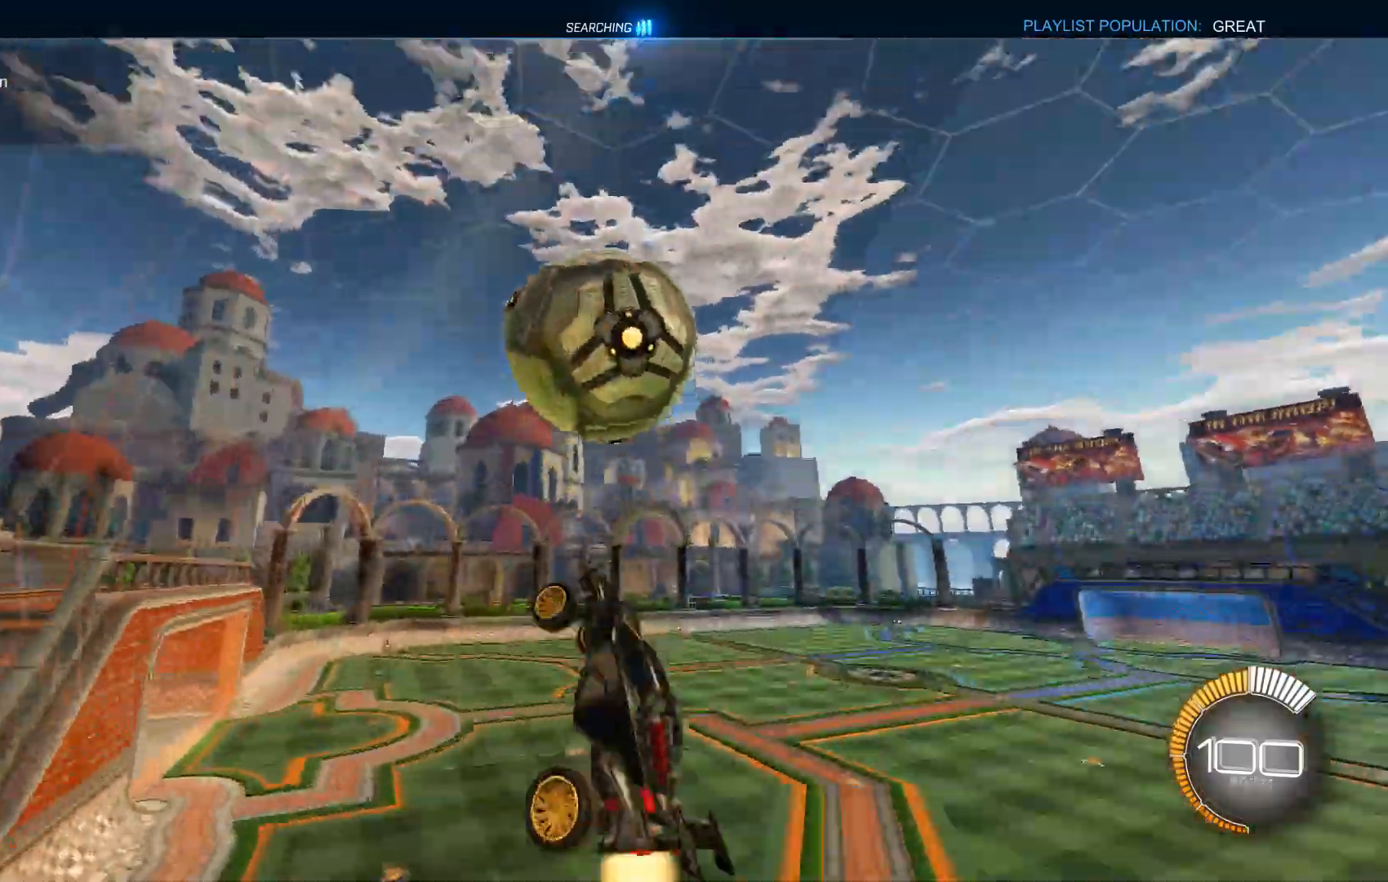
{"buttons": ["L1"], "left_stick": "down", "events": [[200, "left_stick", "up-left"], [300, "left_stick", "left"], [467, "left_stick", "down"]]}